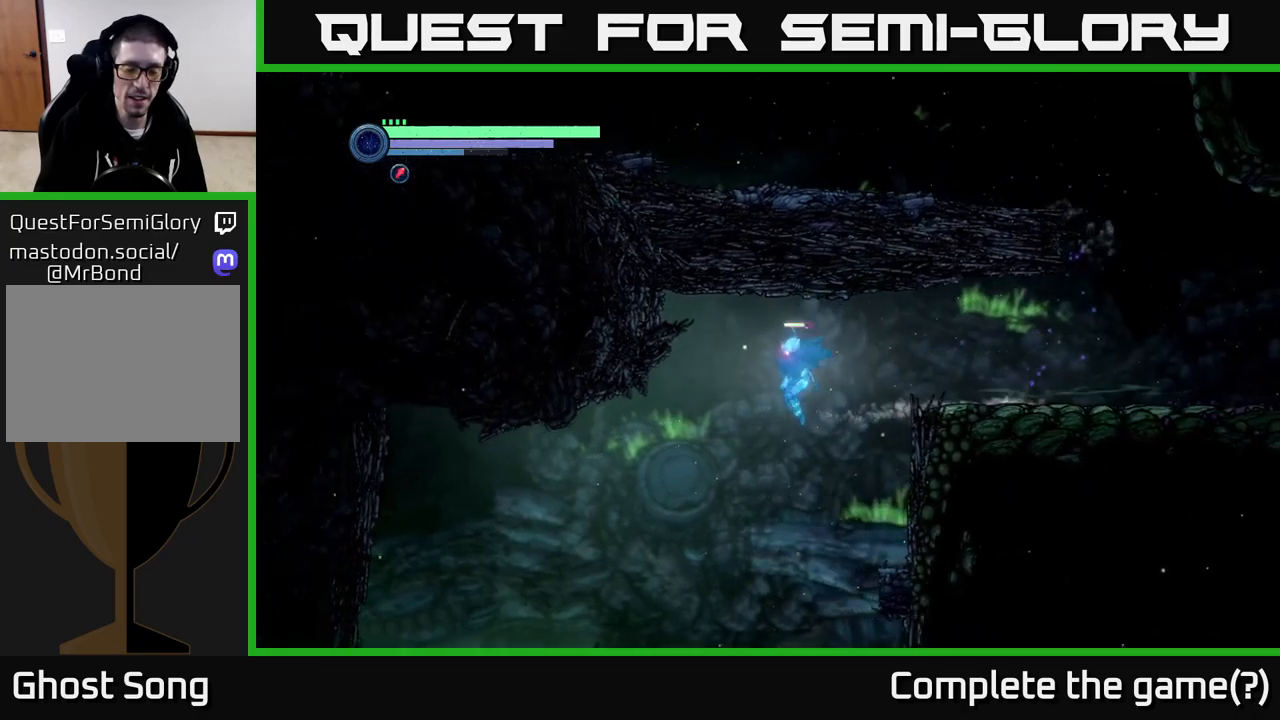
Gameplay with a controller (Xbox layout); each line is a JSON object with the inputs held at the frame after it. "events" lists button and stick changes between this image and that frame as [ms after this image, input, new state], when the widget could be followed in between.
{"buttons": [], "left_stick": "left", "right_stick": "center", "events": []}
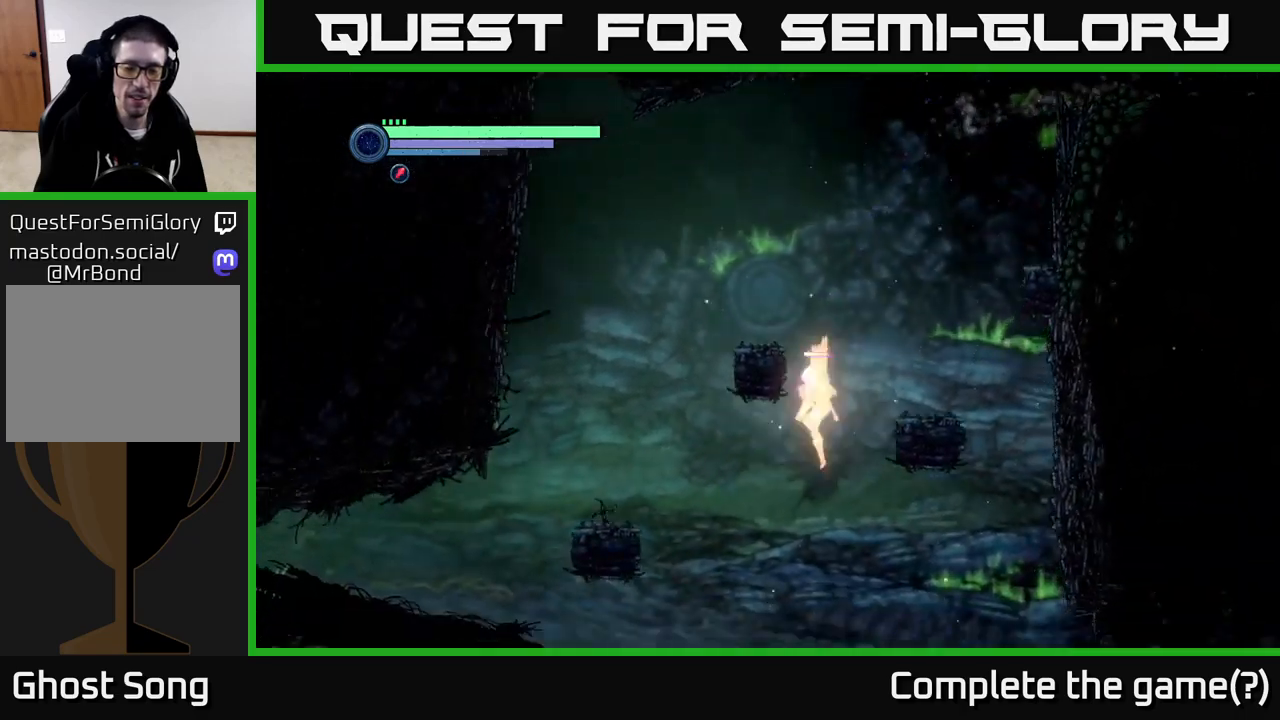
{"buttons": [], "left_stick": "left", "right_stick": "center", "events": []}
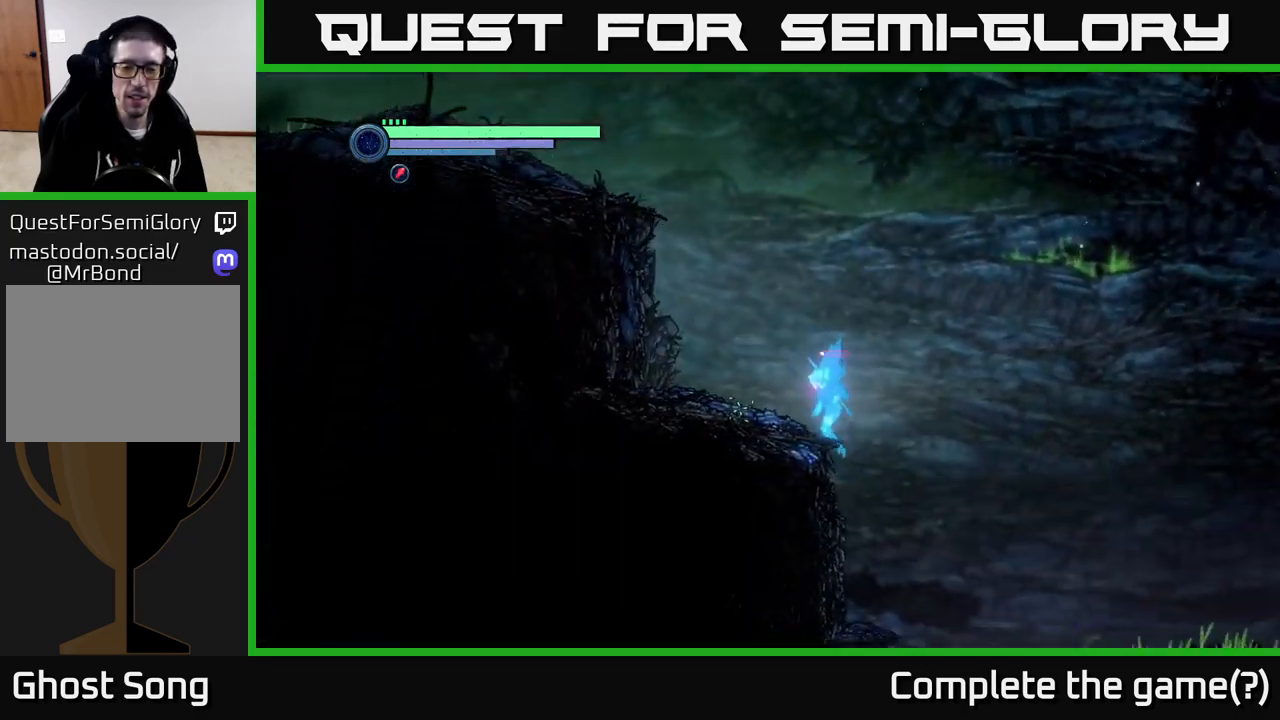
{"buttons": [], "left_stick": "center", "right_stick": "center", "events": [[250, "A", "down"], [367, "A", "up"], [483, "left_stick", "center"]]}
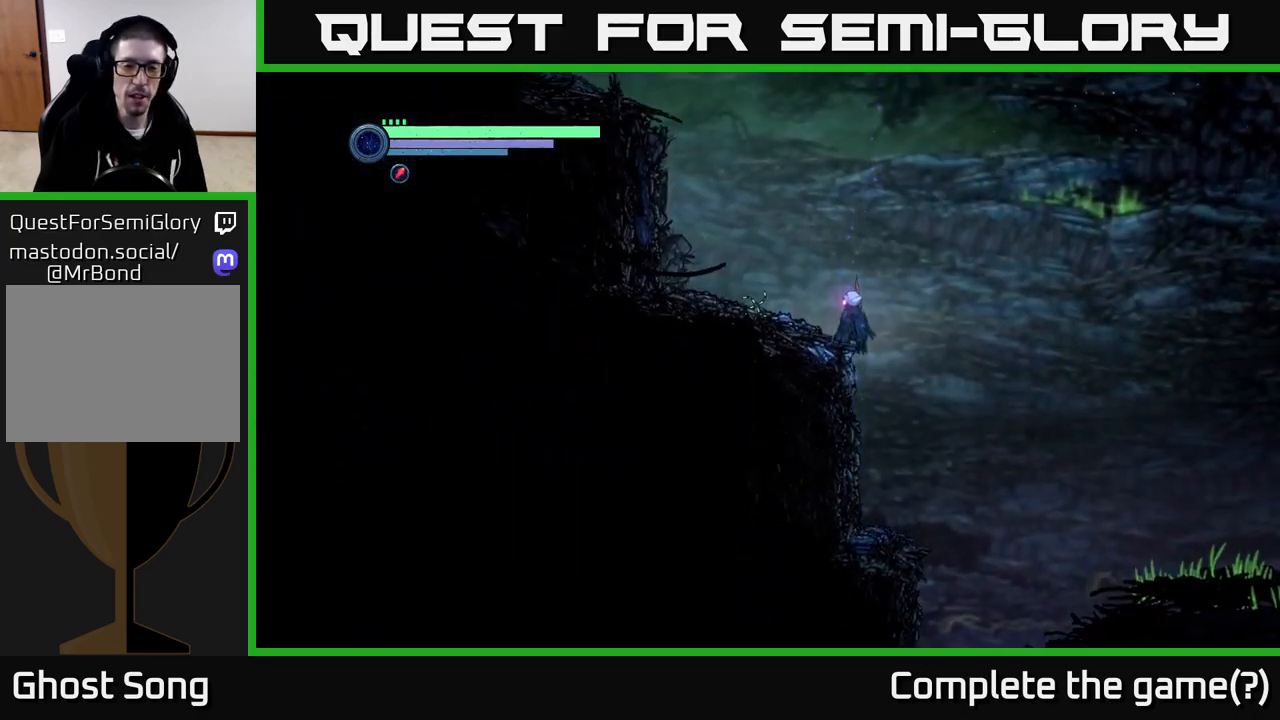
{"buttons": [], "left_stick": "left", "right_stick": "center", "events": [[67, "A", "down"], [150, "left_stick", "left"], [333, "A", "up"]]}
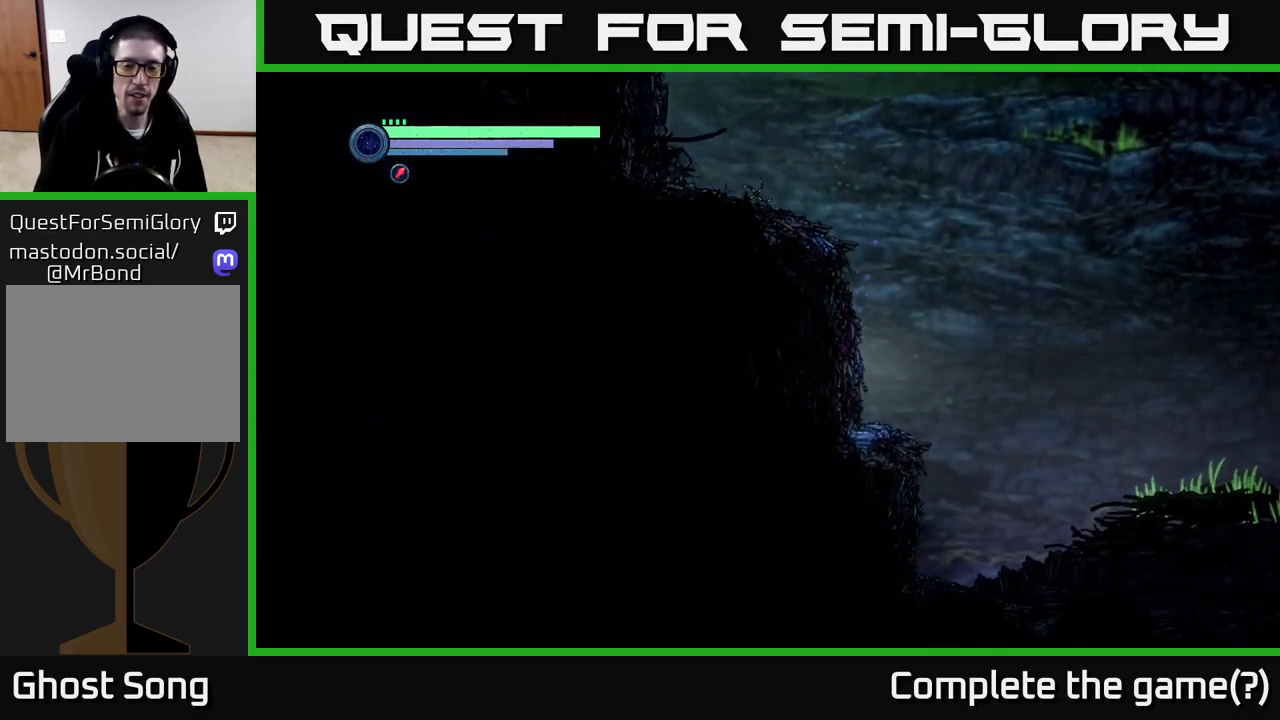
{"buttons": [], "left_stick": "left", "right_stick": "center", "events": [[50, "left_stick", "center"], [67, "A", "down"], [350, "left_stick", "left"], [433, "A", "up"]]}
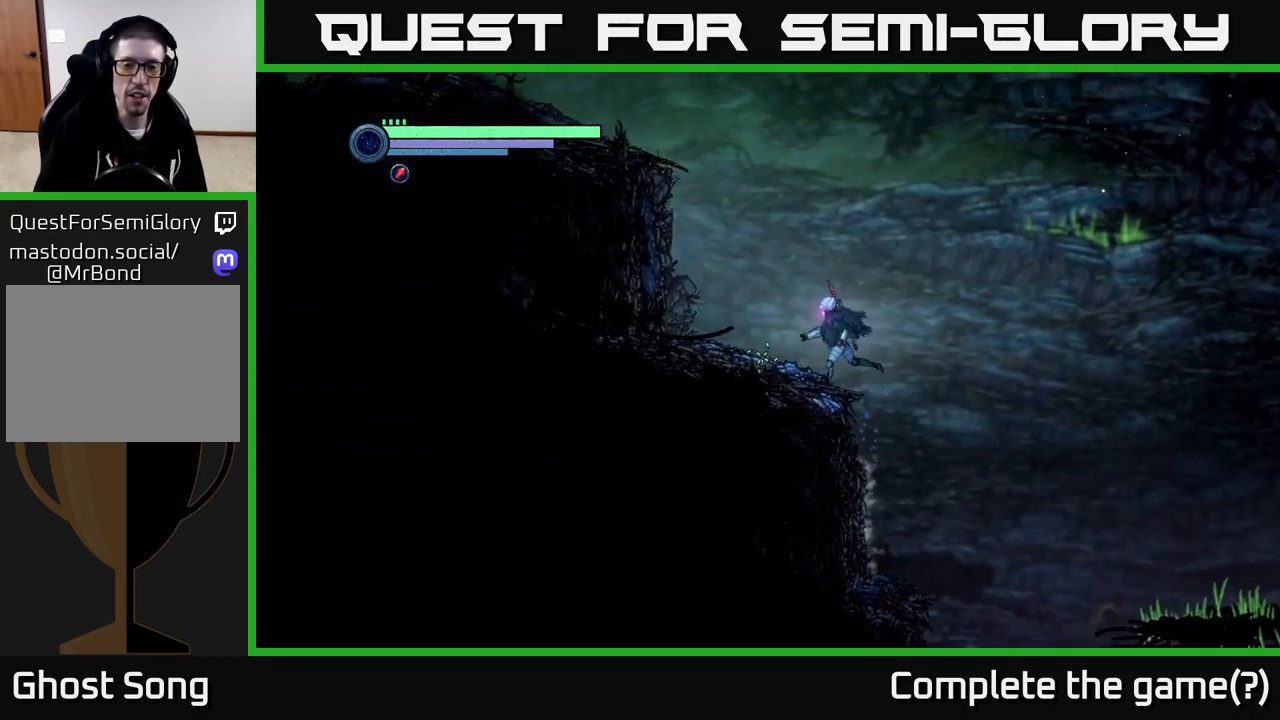
{"buttons": [], "left_stick": "left", "right_stick": "center", "events": [[300, "A", "down"], [500, "A", "up"]]}
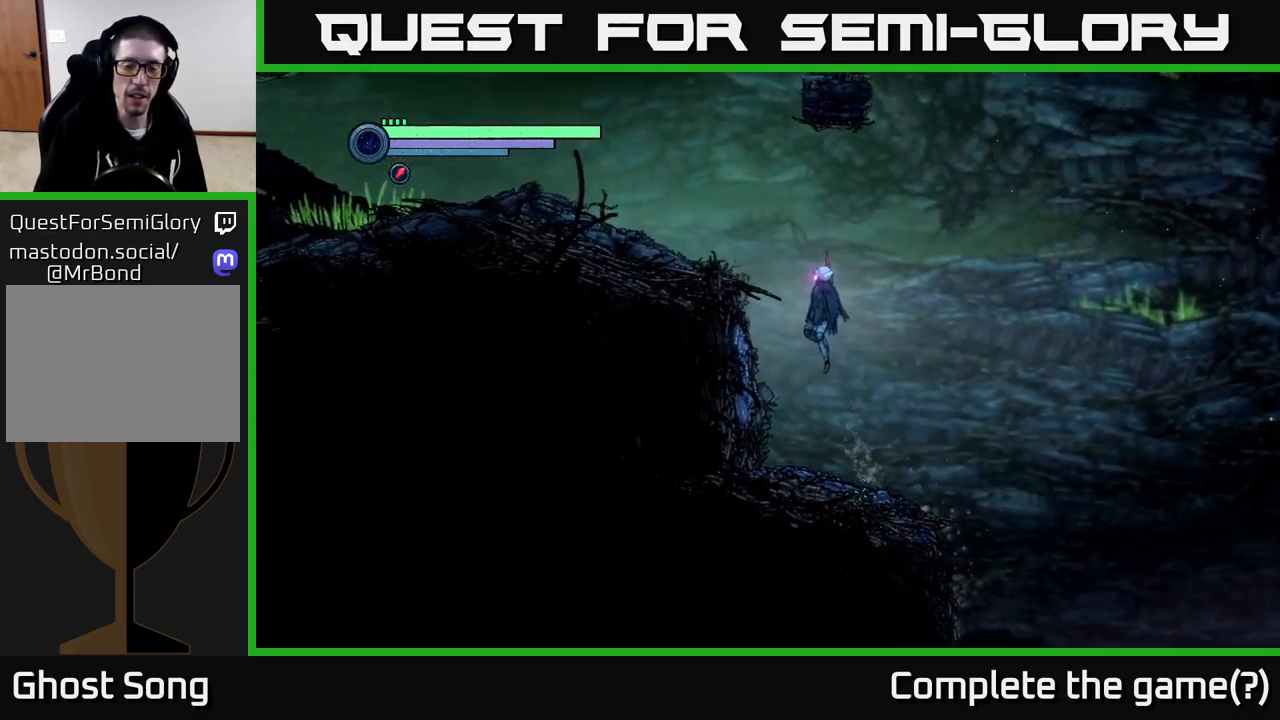
{"buttons": [], "left_stick": "left", "right_stick": "center", "events": [[300, "A", "down"], [383, "A", "up"]]}
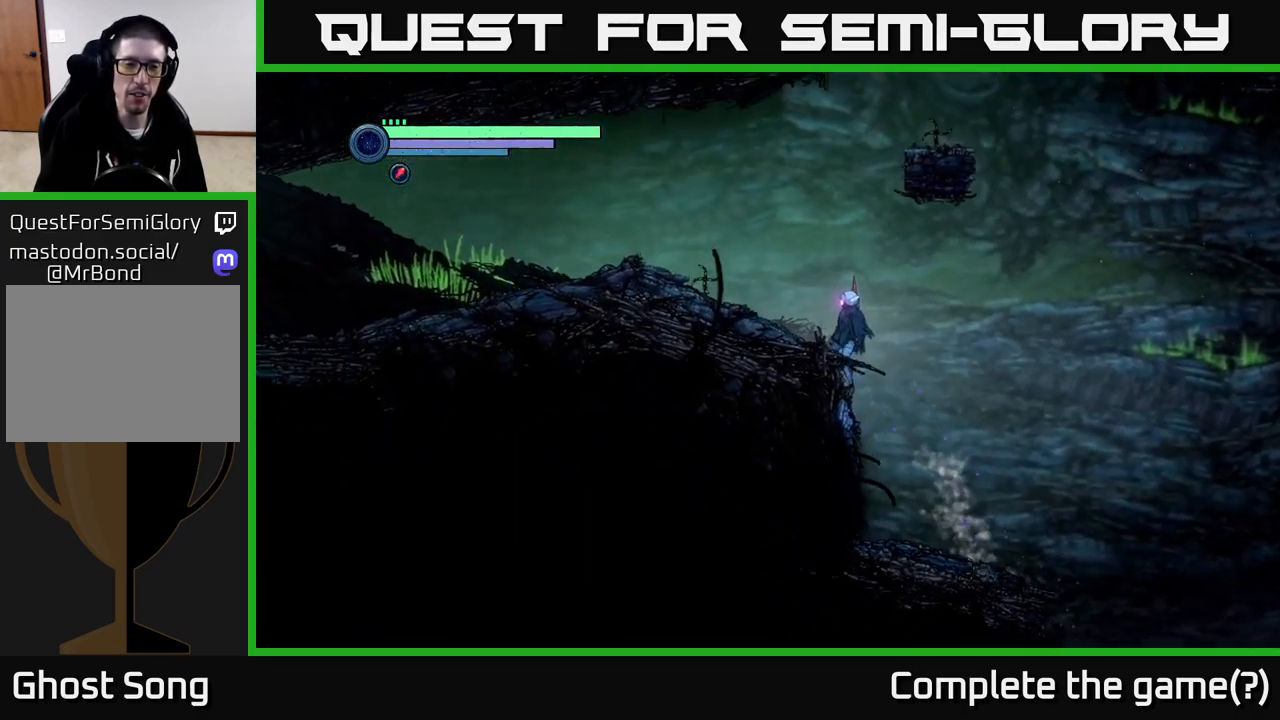
{"buttons": [], "left_stick": "center", "right_stick": "center", "events": [[33, "A", "down"], [67, "left_stick", "up-left"], [217, "left_stick", "left"], [267, "A", "up"], [500, "left_stick", "center"]]}
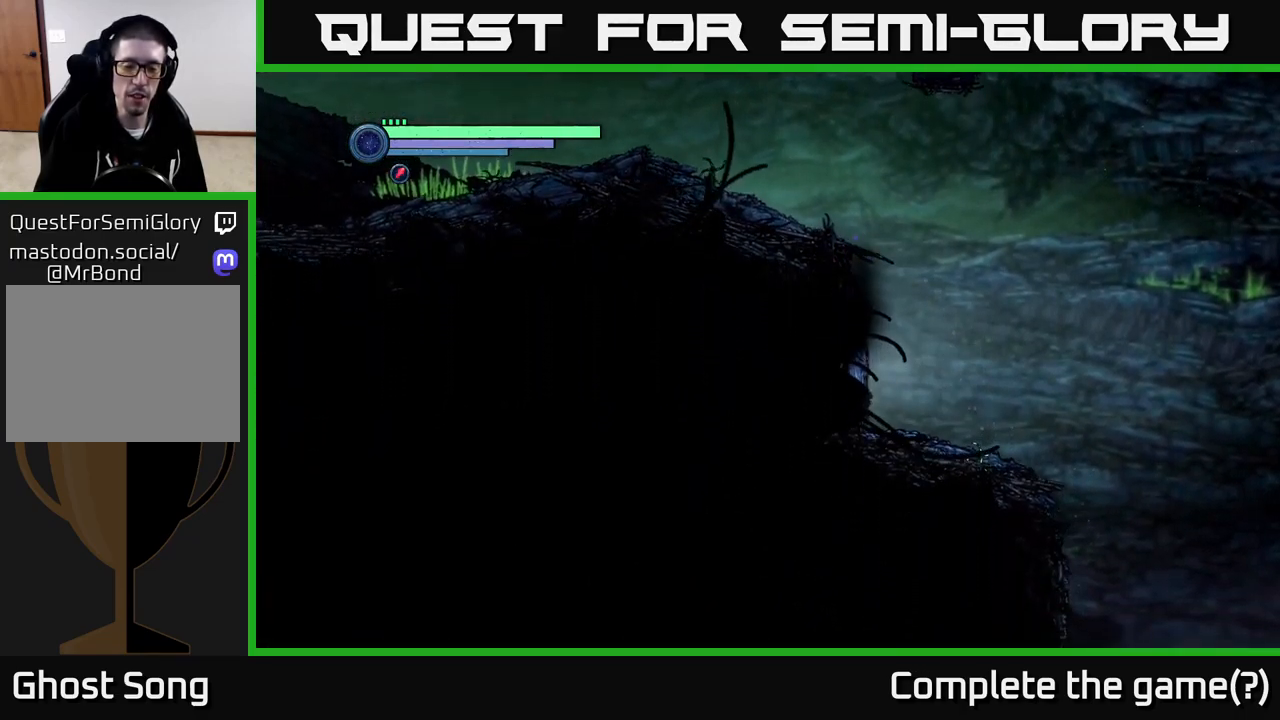
{"buttons": ["A"], "left_stick": "left", "right_stick": "center", "events": [[117, "A", "down"], [317, "left_stick", "left"]]}
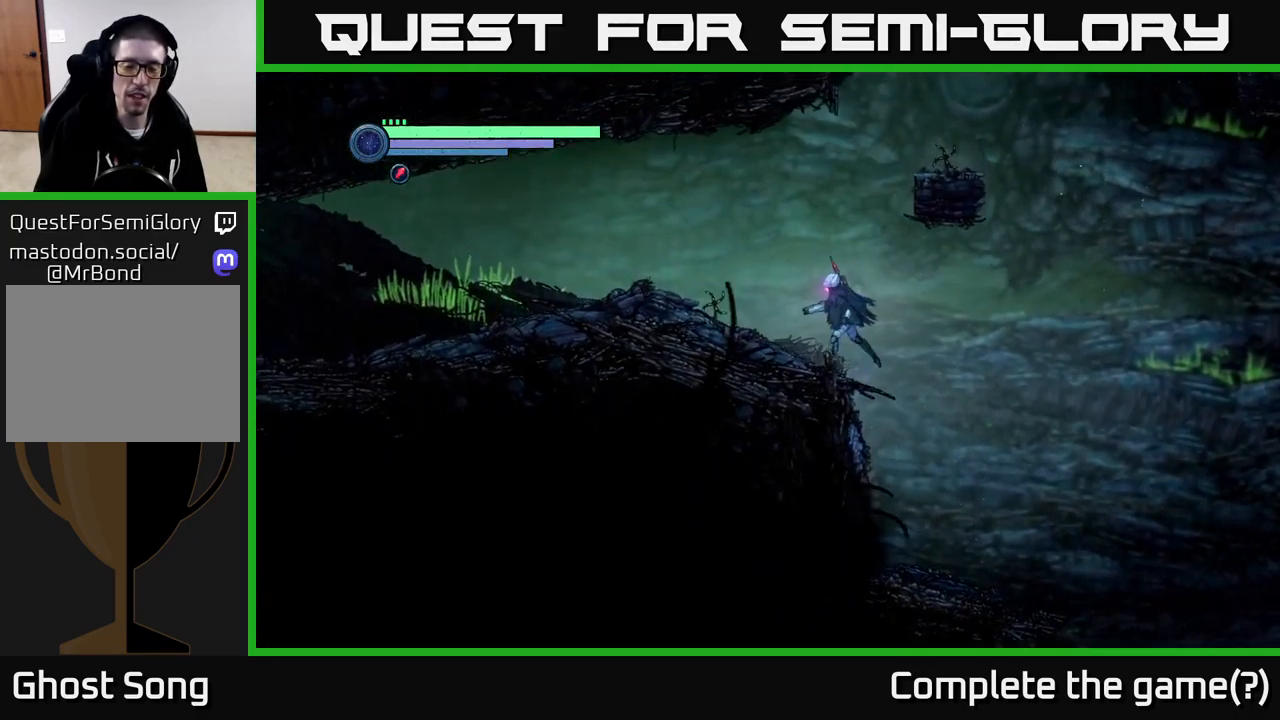
{"buttons": ["R2"], "left_stick": "left", "right_stick": "center", "events": [[33, "A", "up"], [233, "R2", "down"]]}
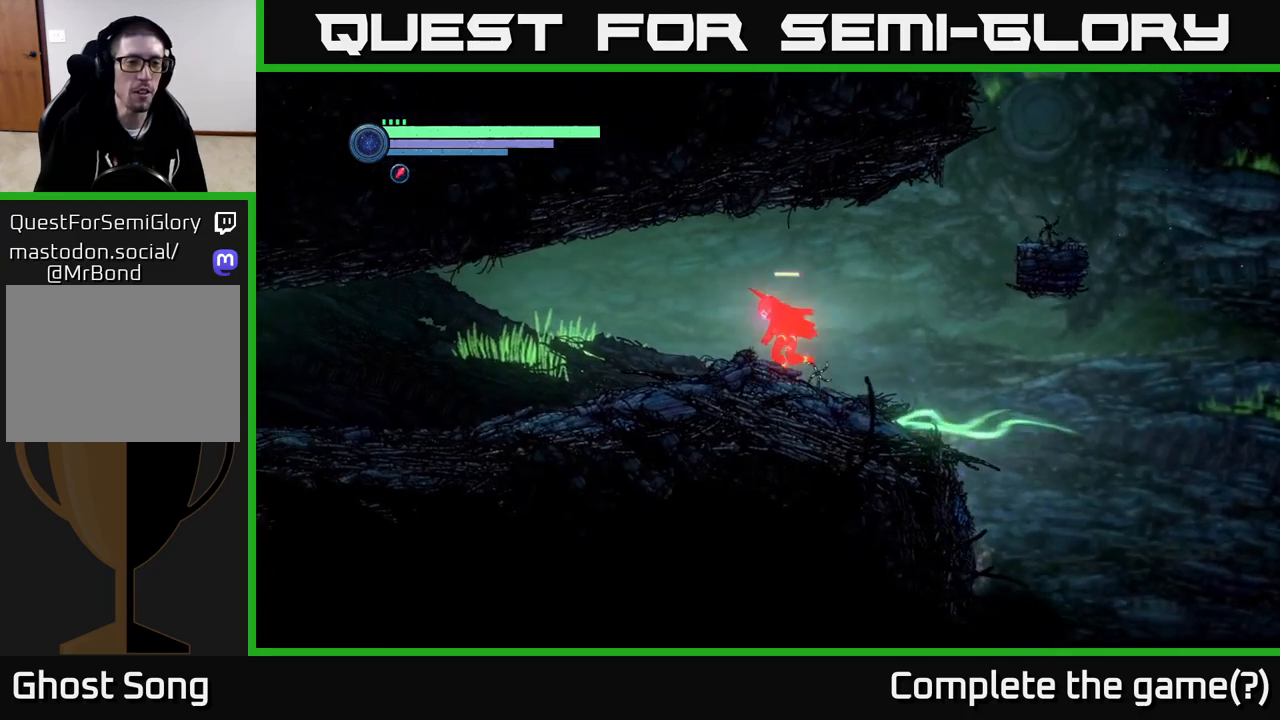
{"buttons": ["R2"], "left_stick": "left", "right_stick": "center", "events": []}
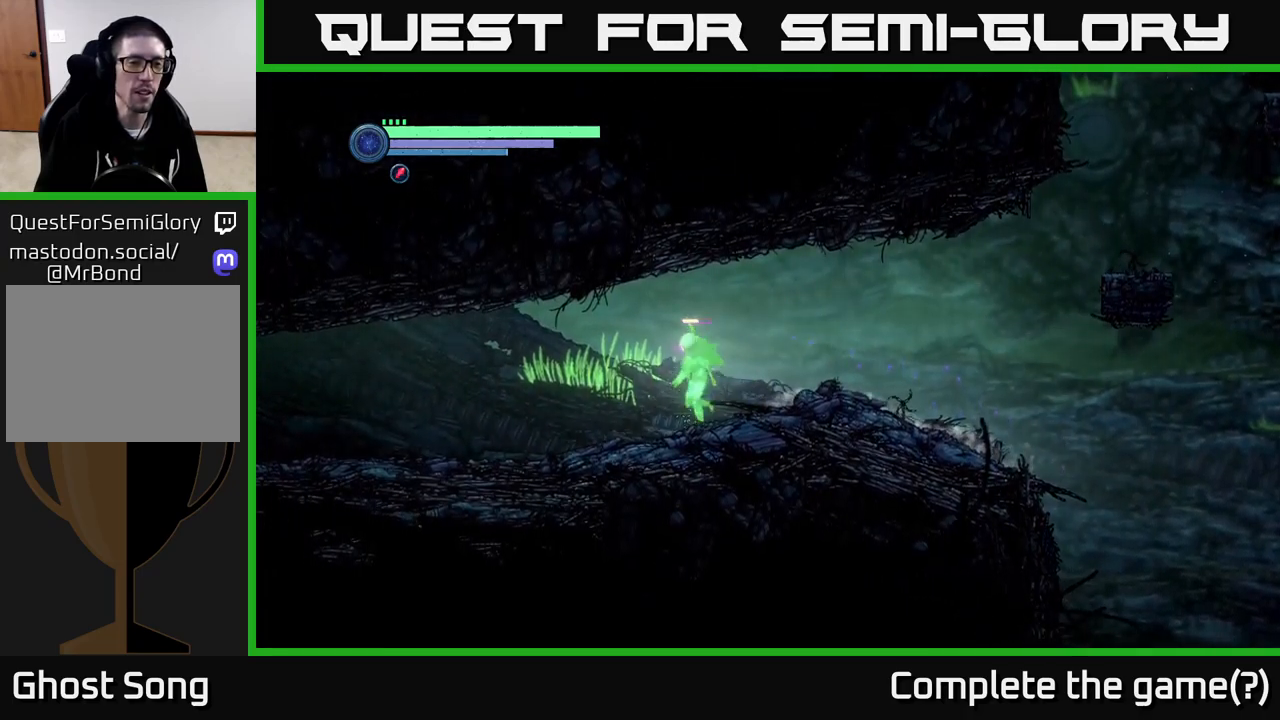
{"buttons": ["R2"], "left_stick": "left", "right_stick": "center", "events": []}
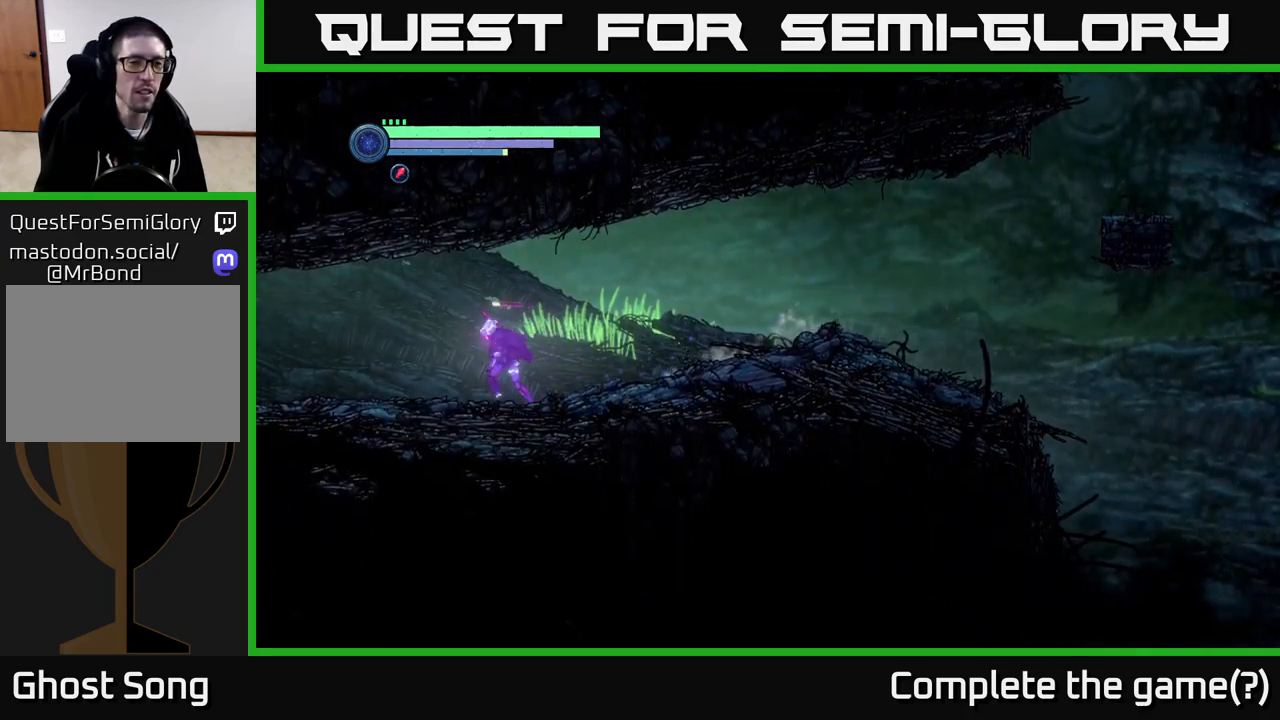
{"buttons": ["R2"], "left_stick": "left", "right_stick": "center", "events": []}
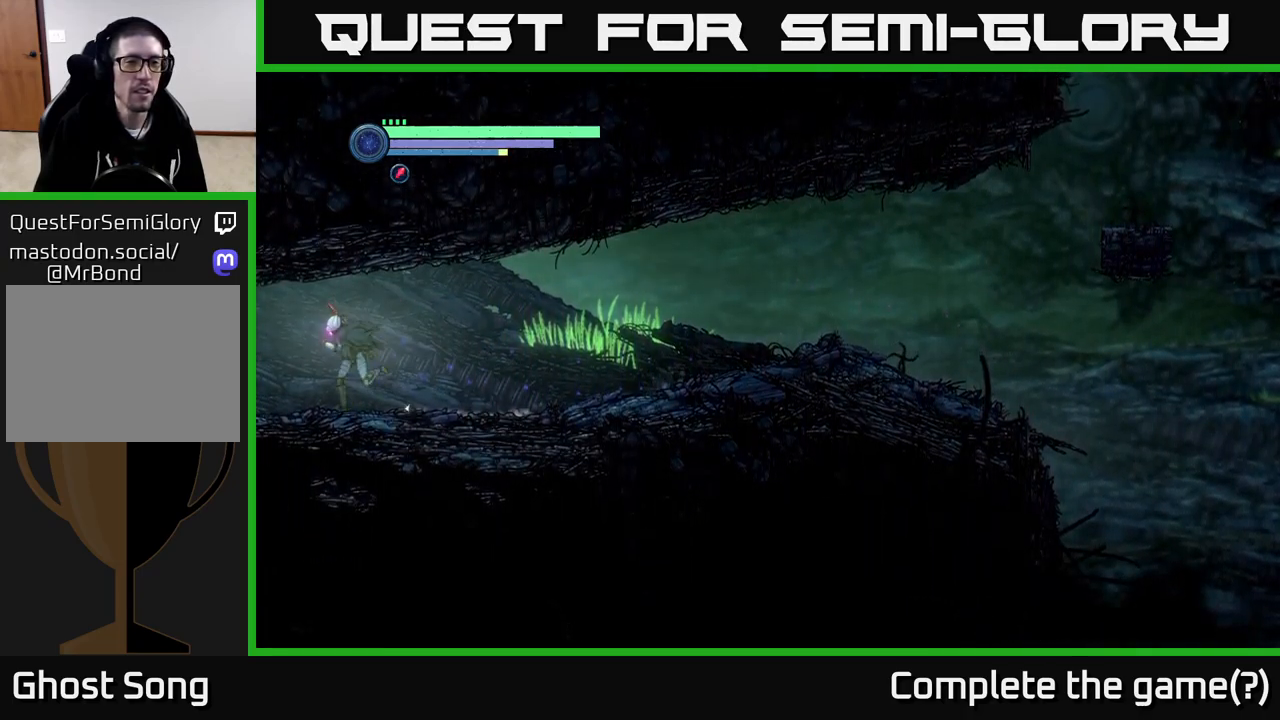
{"buttons": ["R2"], "left_stick": "left", "right_stick": "center", "events": []}
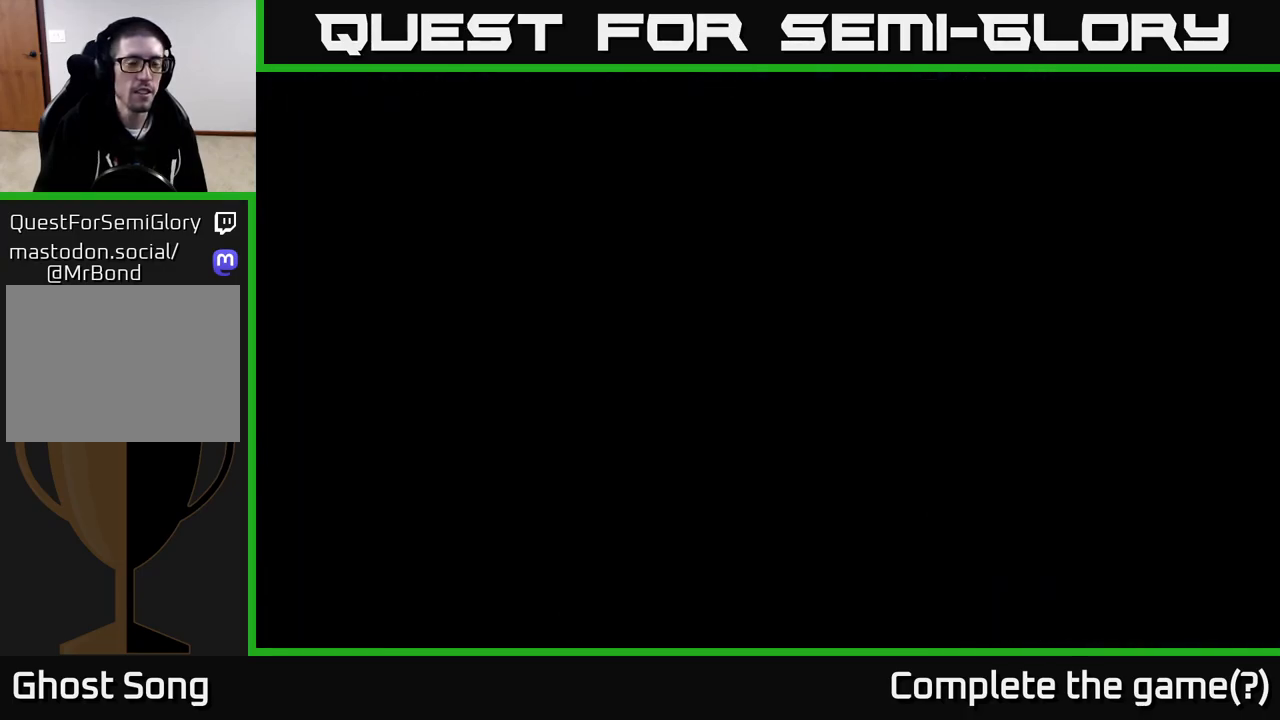
{"buttons": ["R2"], "left_stick": "left", "right_stick": "center", "events": []}
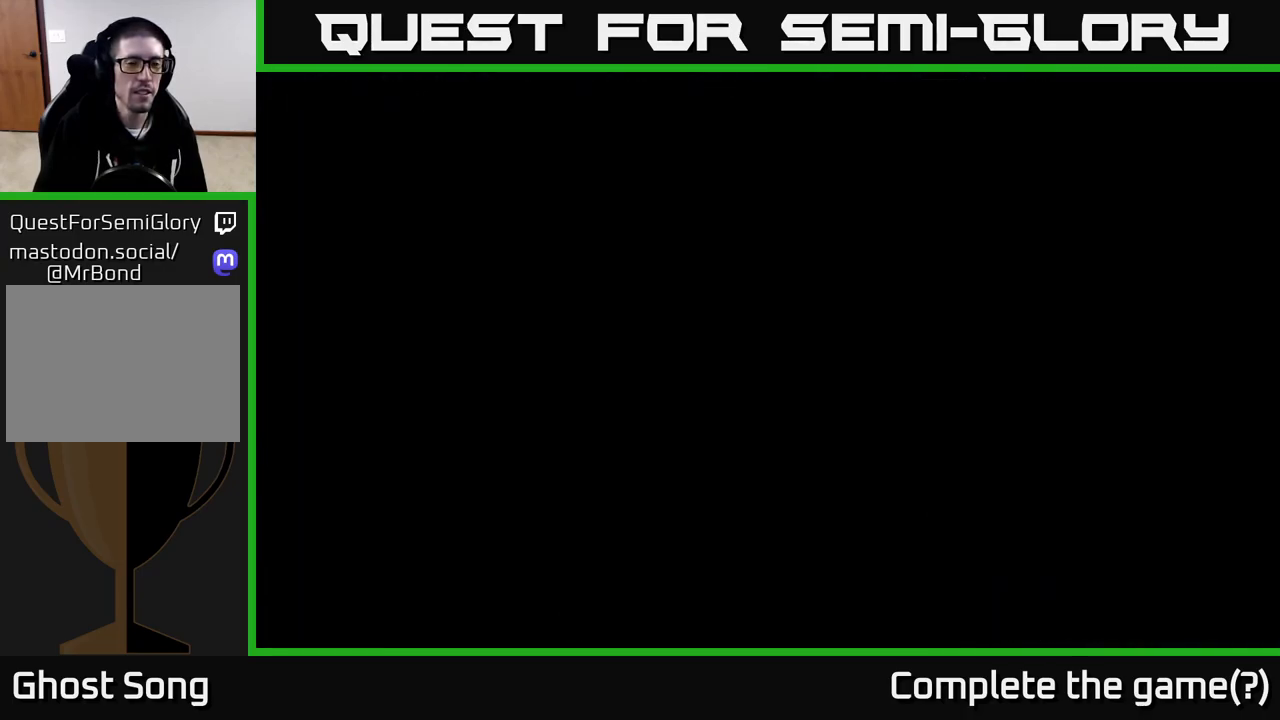
{"buttons": ["R2"], "left_stick": "left", "right_stick": "center", "events": []}
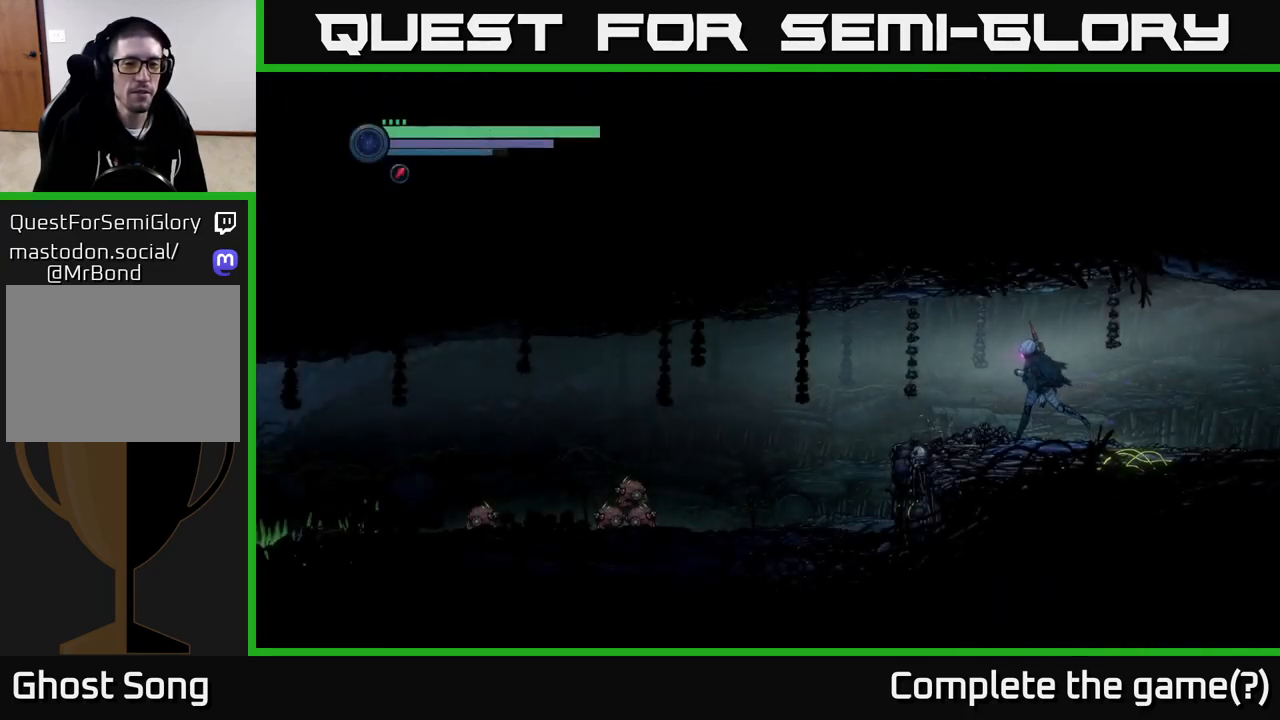
{"buttons": [], "left_stick": "left", "right_stick": "center", "events": [[350, "R2", "up"]]}
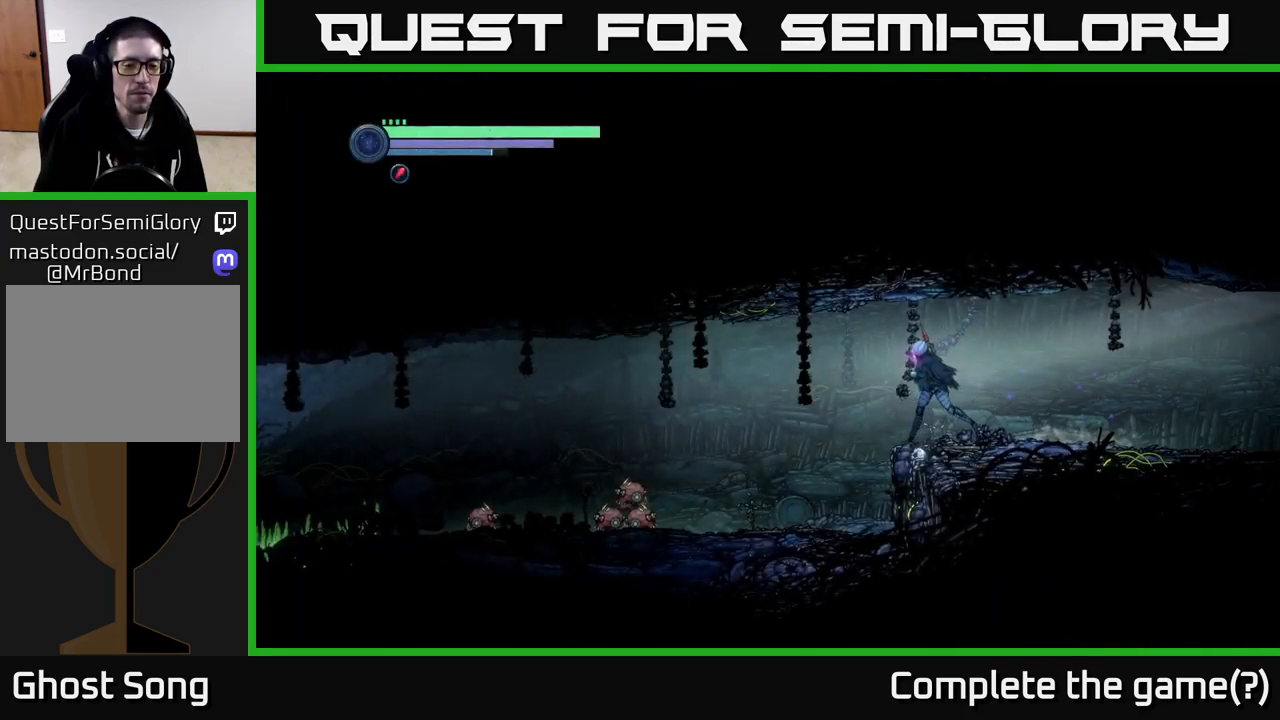
{"buttons": [], "left_stick": "left", "right_stick": "center", "events": []}
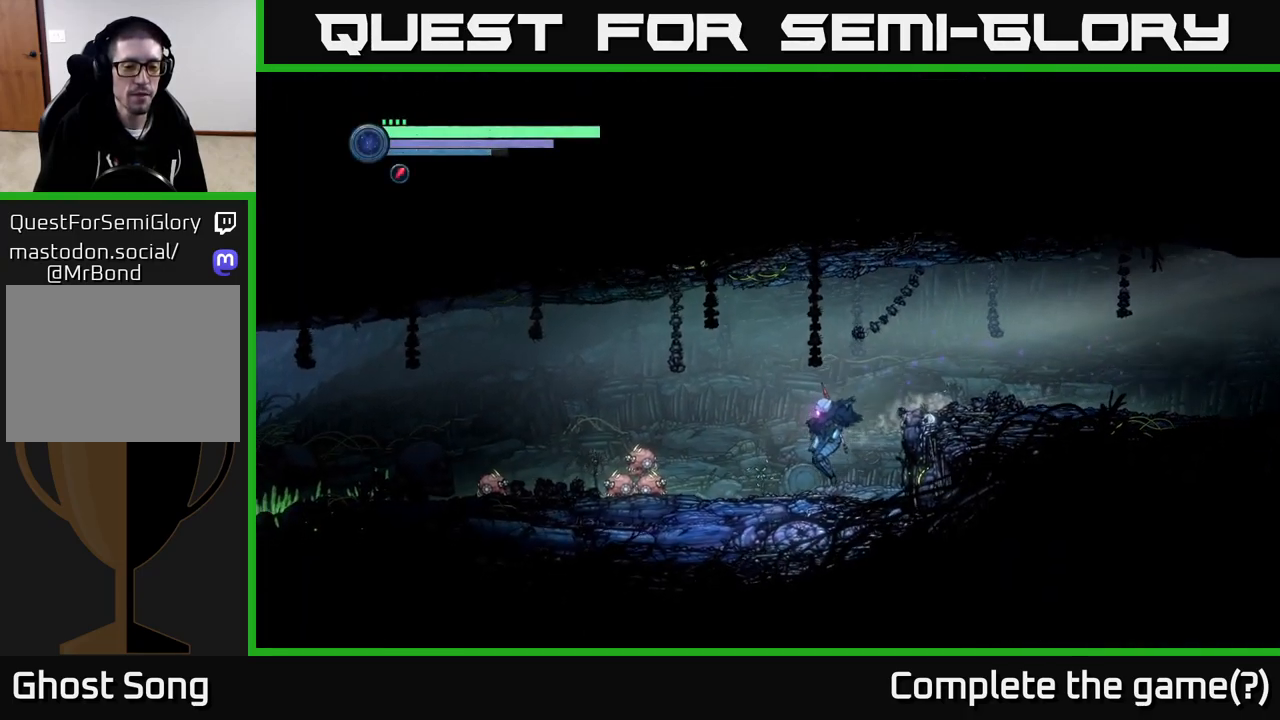
{"buttons": ["R2"], "left_stick": "left", "right_stick": "center", "events": [[117, "R2", "down"]]}
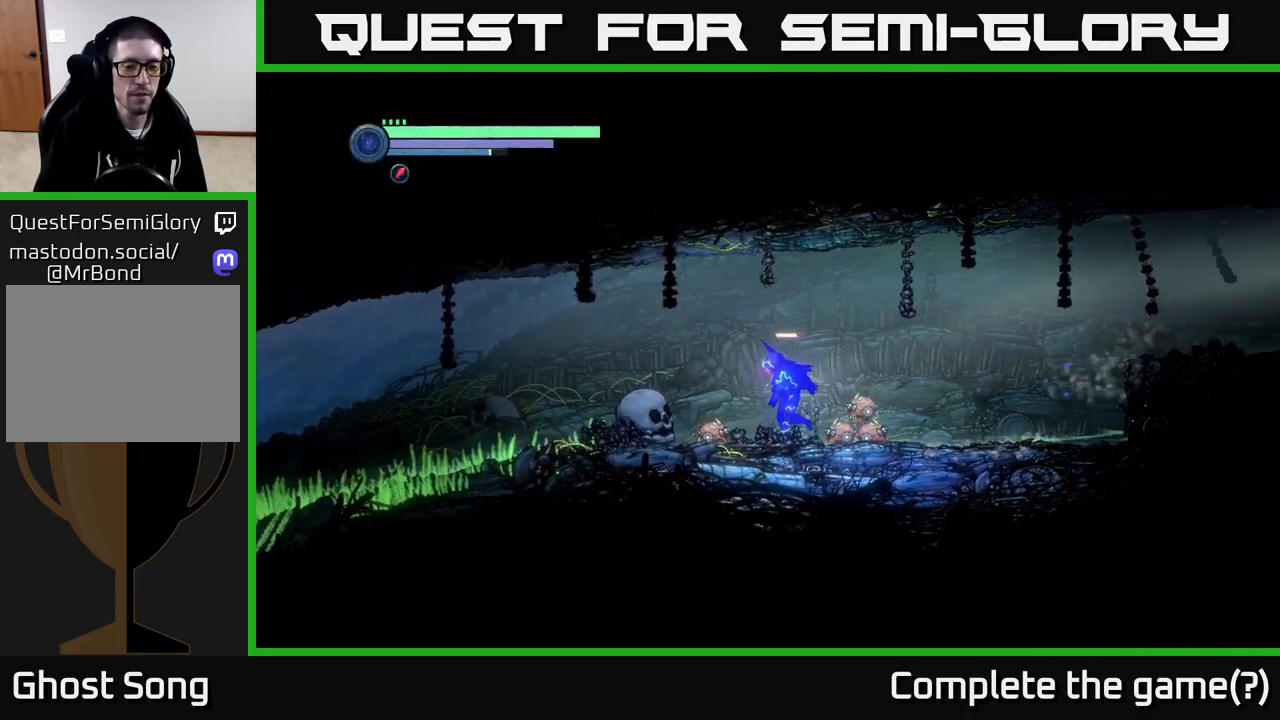
{"buttons": ["R2"], "left_stick": "left", "right_stick": "center", "events": []}
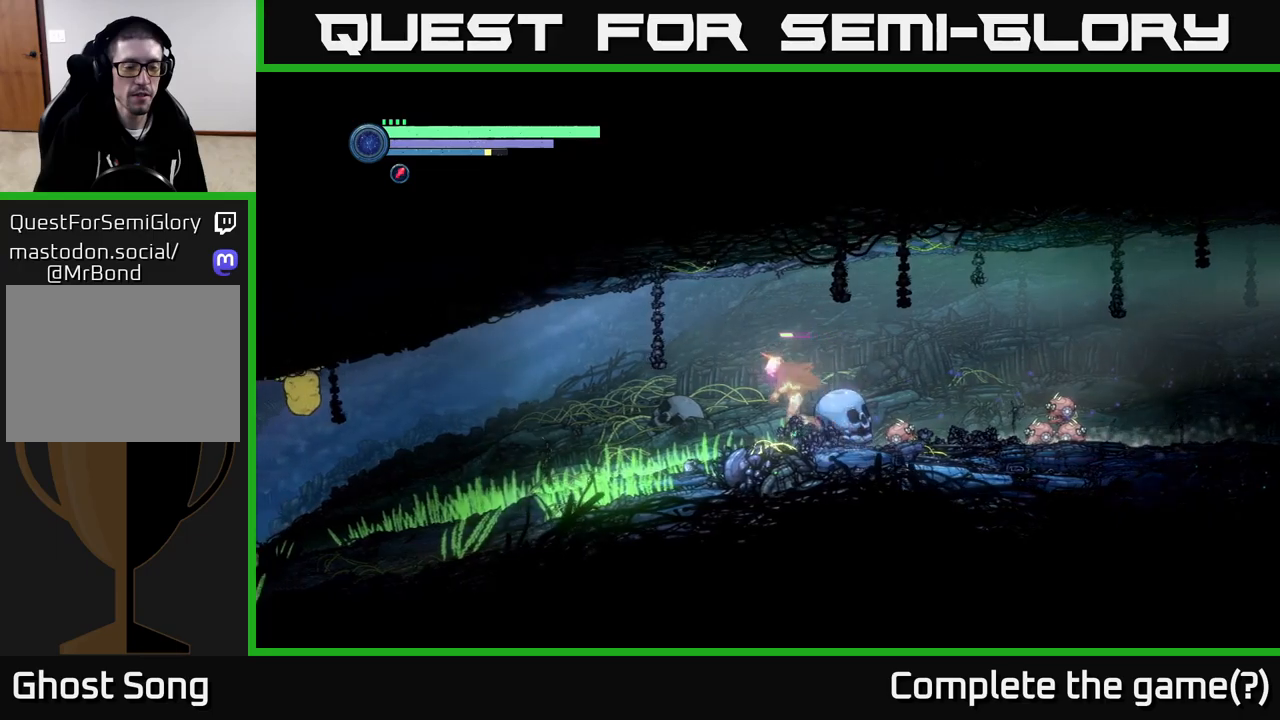
{"buttons": ["X", "R2"], "left_stick": "left", "right_stick": "center", "events": [[484, "X", "down"]]}
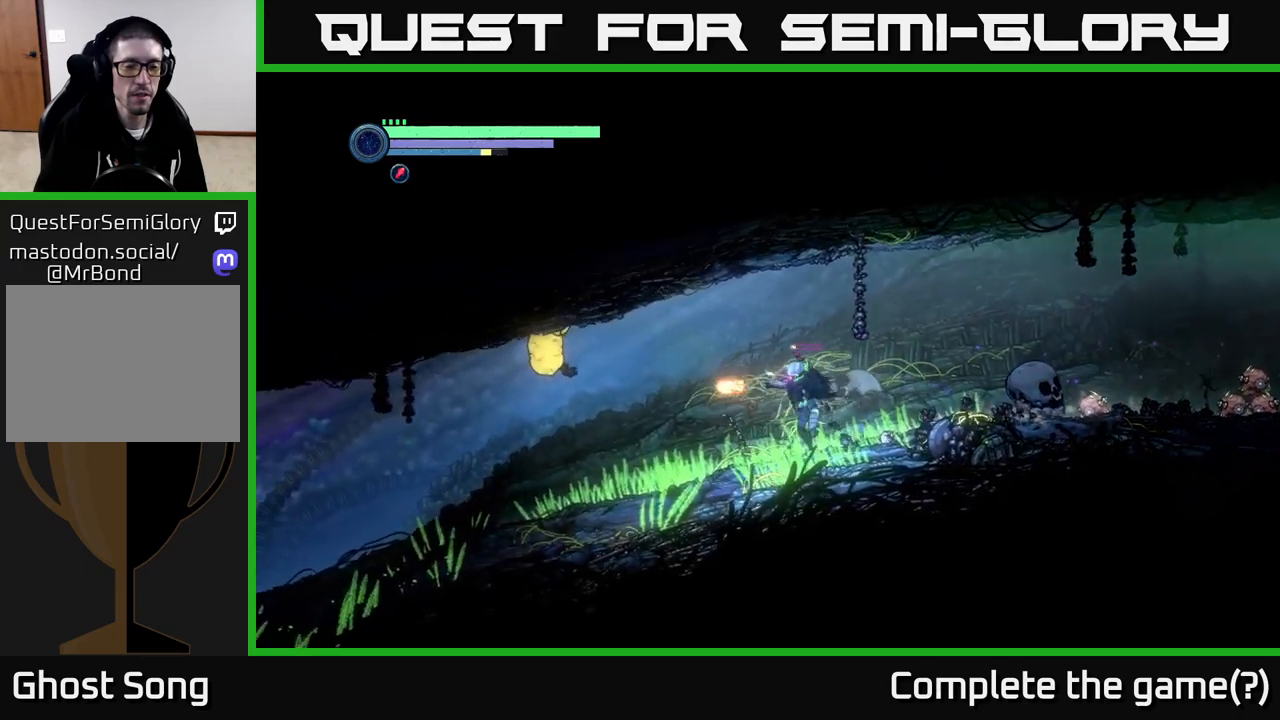
{"buttons": [], "left_stick": "up-left", "right_stick": "center", "events": [[34, "R2", "up"], [100, "X", "up"], [400, "left_stick", "up-left"]]}
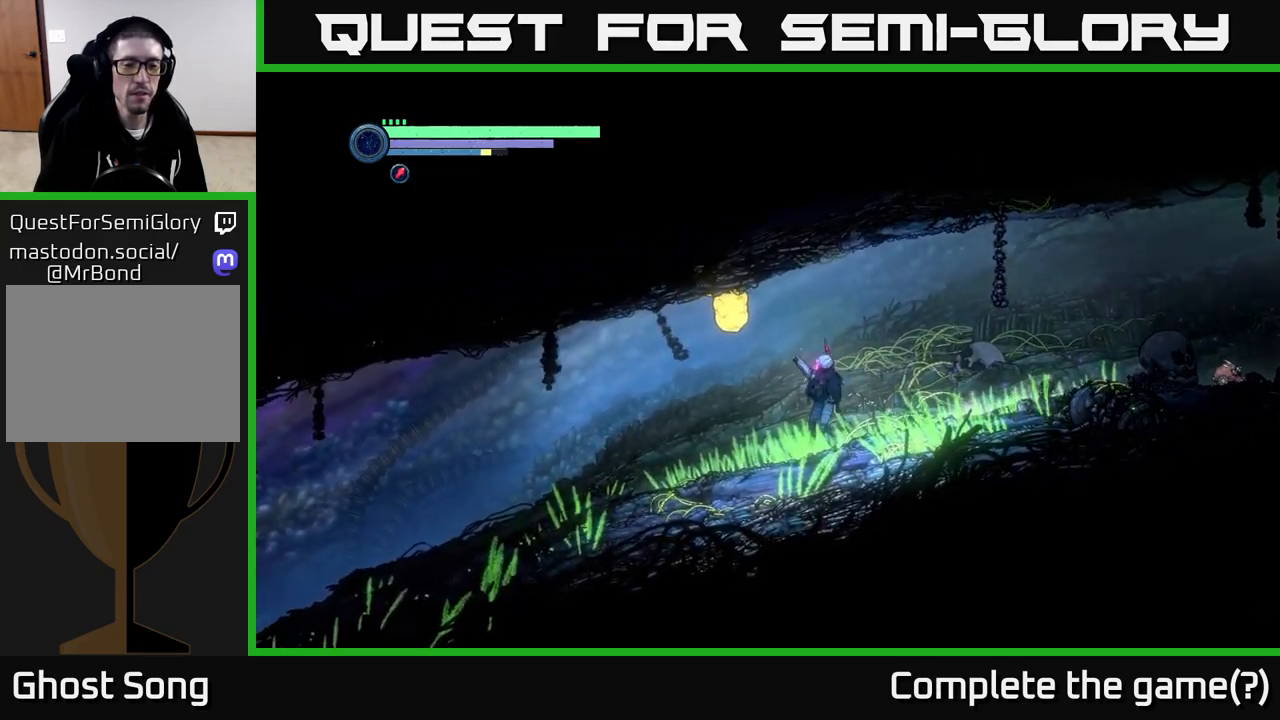
{"buttons": ["L2"], "left_stick": "up-left", "right_stick": "center", "events": [[17, "L2", "down"], [384, "Y", "down"], [450, "Y", "up"]]}
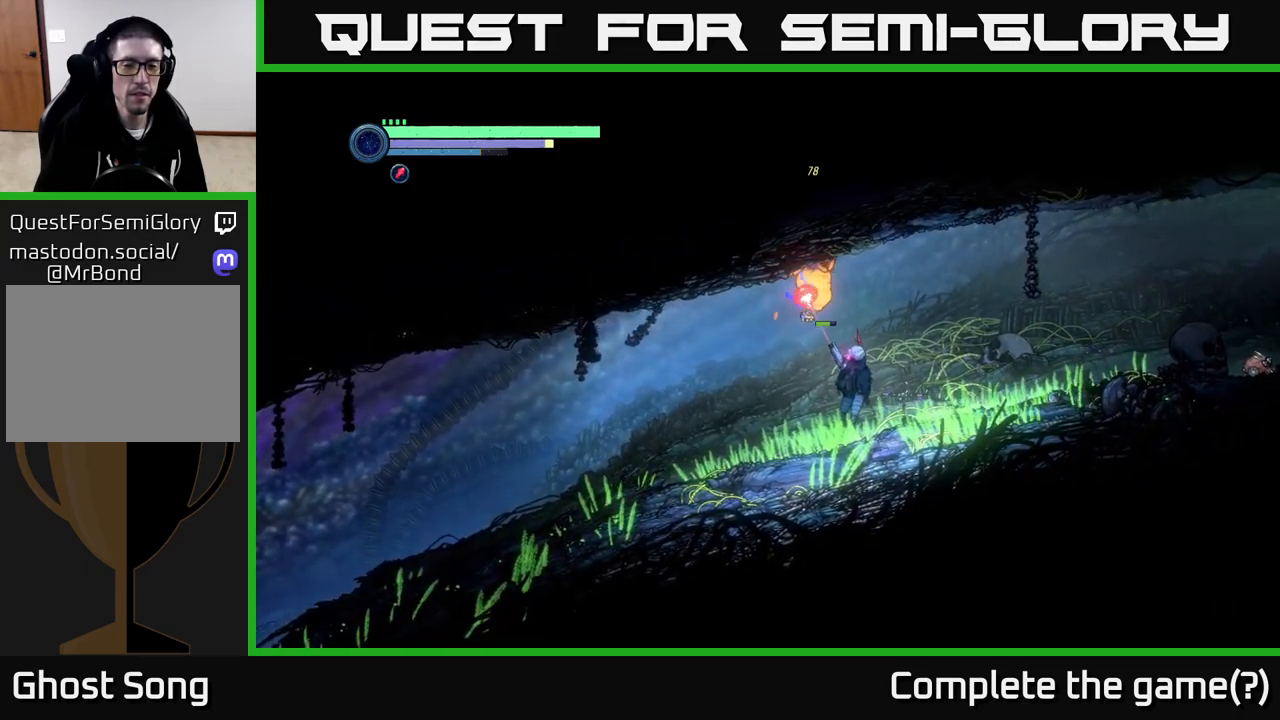
{"buttons": ["L2"], "left_stick": "up-right", "right_stick": "center", "events": [[34, "Y", "down"], [117, "Y", "up"], [184, "left_stick", "up"], [284, "Y", "down"], [384, "Y", "up"], [467, "left_stick", "up-right"]]}
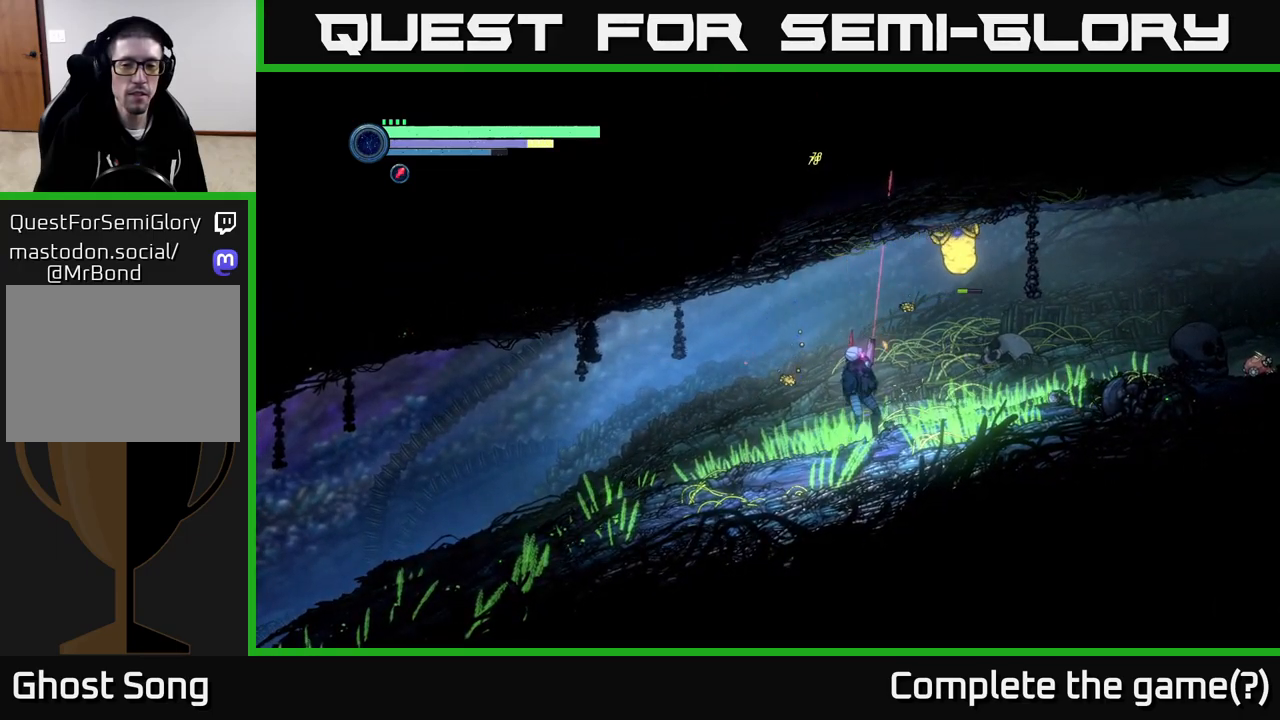
{"buttons": ["L2"], "left_stick": "right", "right_stick": "center", "events": [[217, "Y", "down"], [217, "left_stick", "right"], [300, "Y", "up"], [400, "Y", "down"], [484, "Y", "up"]]}
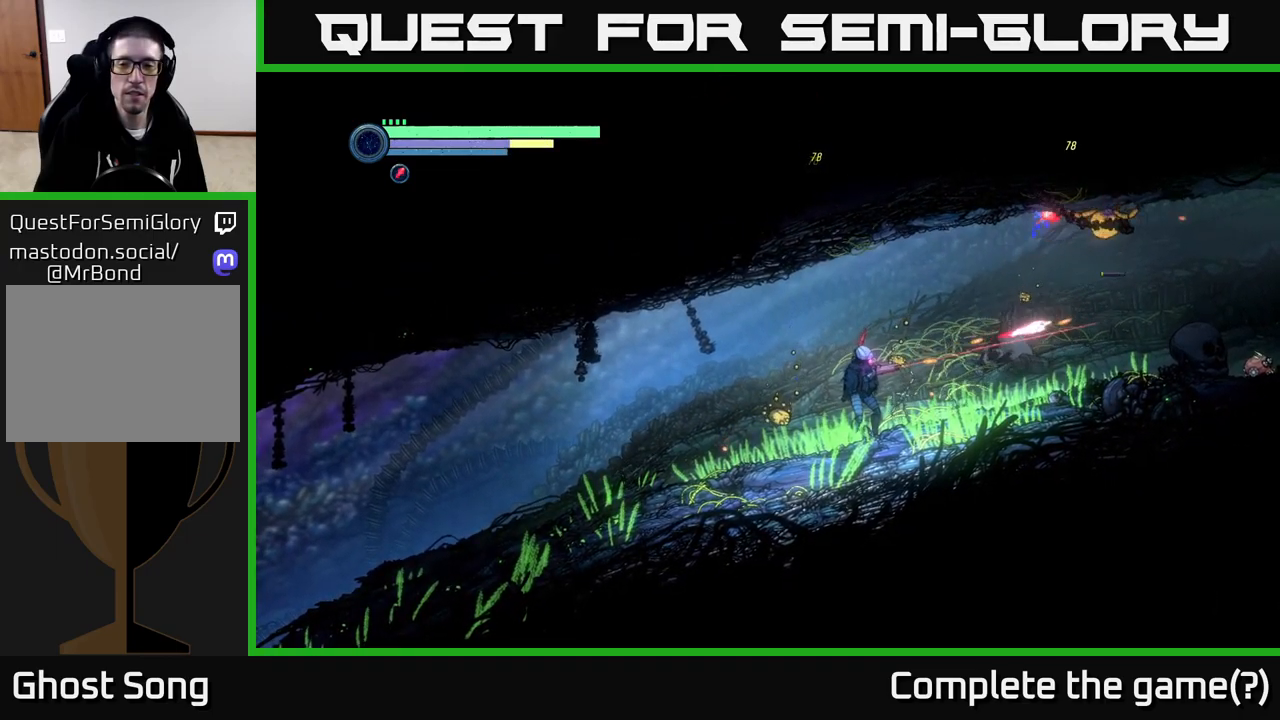
{"buttons": ["X", "L2"], "left_stick": "right", "right_stick": "center", "events": [[50, "Y", "down"], [150, "Y", "up"], [434, "X", "down"]]}
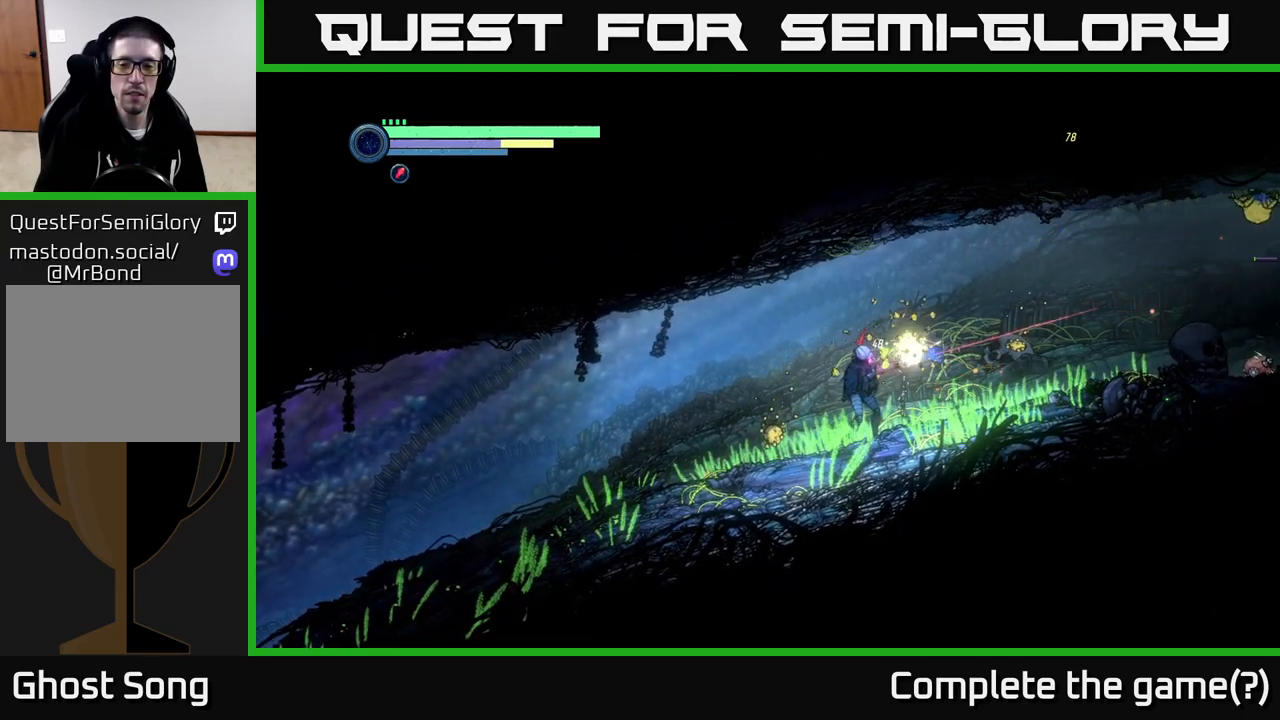
{"buttons": ["L2"], "left_stick": "right", "right_stick": "center", "events": [[50, "X", "up"], [150, "X", "down"], [234, "X", "up"], [367, "X", "down"], [450, "X", "up"]]}
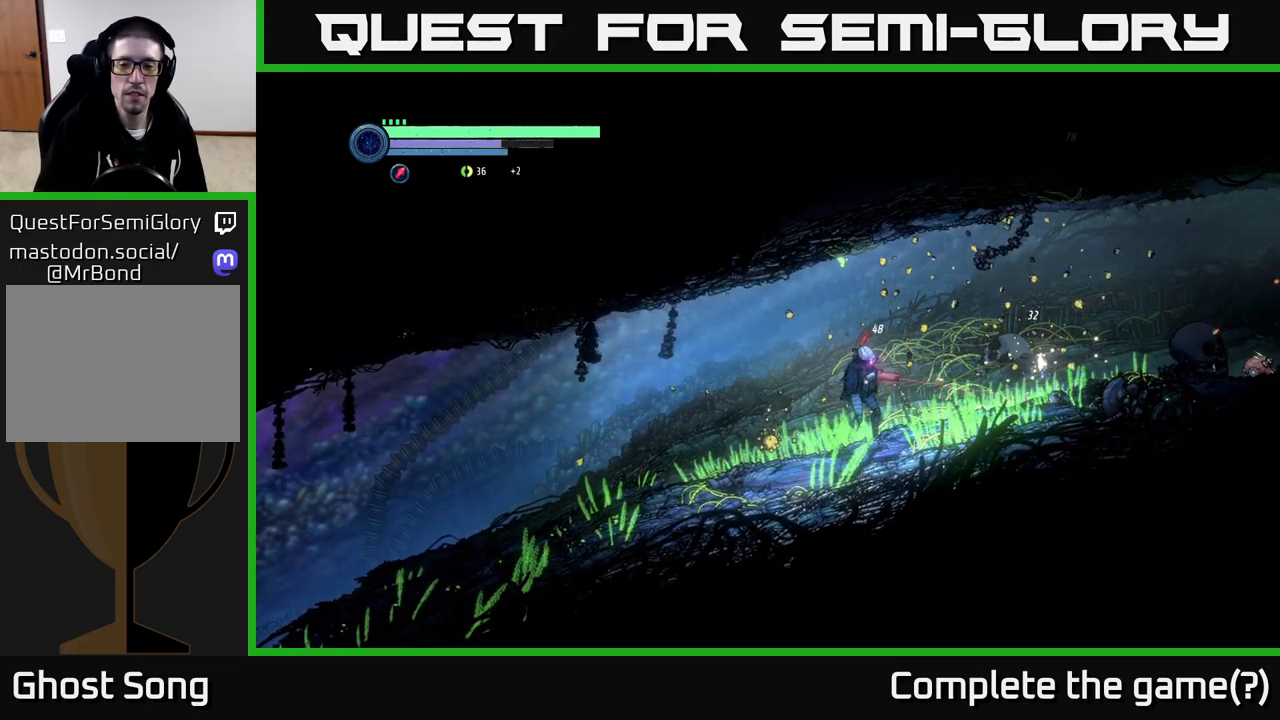
{"buttons": ["X", "L2"], "left_stick": "down-left", "right_stick": "center", "events": [[167, "left_stick", "left"], [284, "X", "down"], [300, "left_stick", "down-left"], [400, "X", "up"], [484, "X", "down"]]}
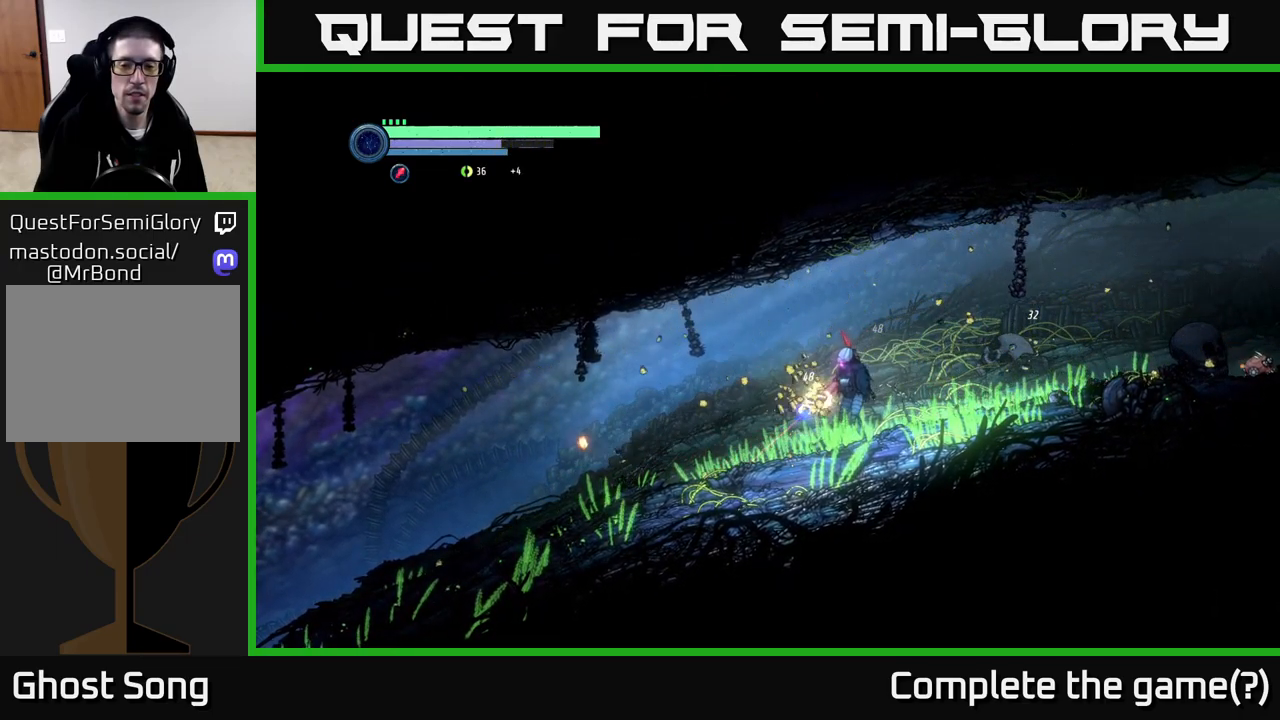
{"buttons": [], "left_stick": "left", "right_stick": "center", "events": [[100, "X", "up"], [334, "left_stick", "left"], [367, "L2", "up"]]}
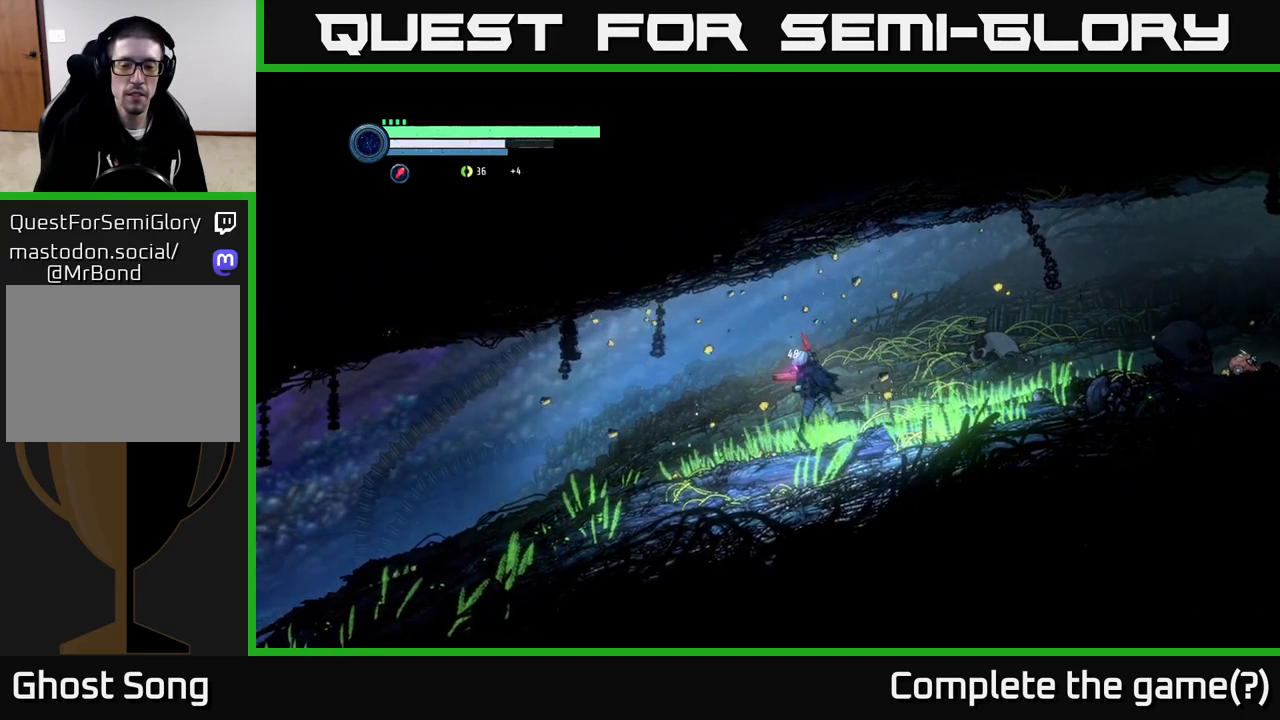
{"buttons": ["R1", "R2"], "left_stick": "left", "right_stick": "center", "events": [[350, "R2", "down"], [450, "R1", "down"]]}